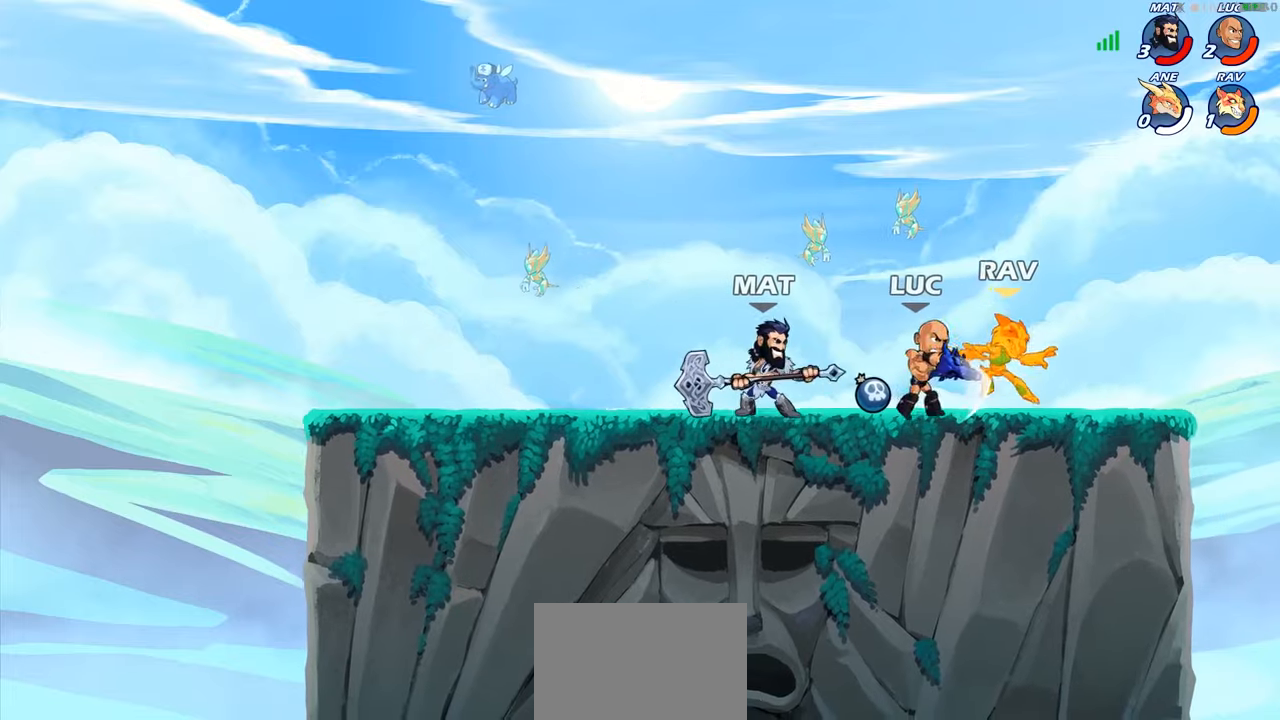
Gameplay with a controller (PlayStation layout); each line is a JSON object with the inputs held at the frame after it. "events" lists button and stick changes between this image and that frame as [ms after this image, input, new state], when the widget could be followed in between.
{"buttons": [], "left_stick": "down", "right_stick": "center", "events": [[50, "SQUARE", "down"], [150, "SQUARE", "up"], [217, "SQUARE", "down"], [317, "SQUARE", "up"], [450, "left_stick", "down"]]}
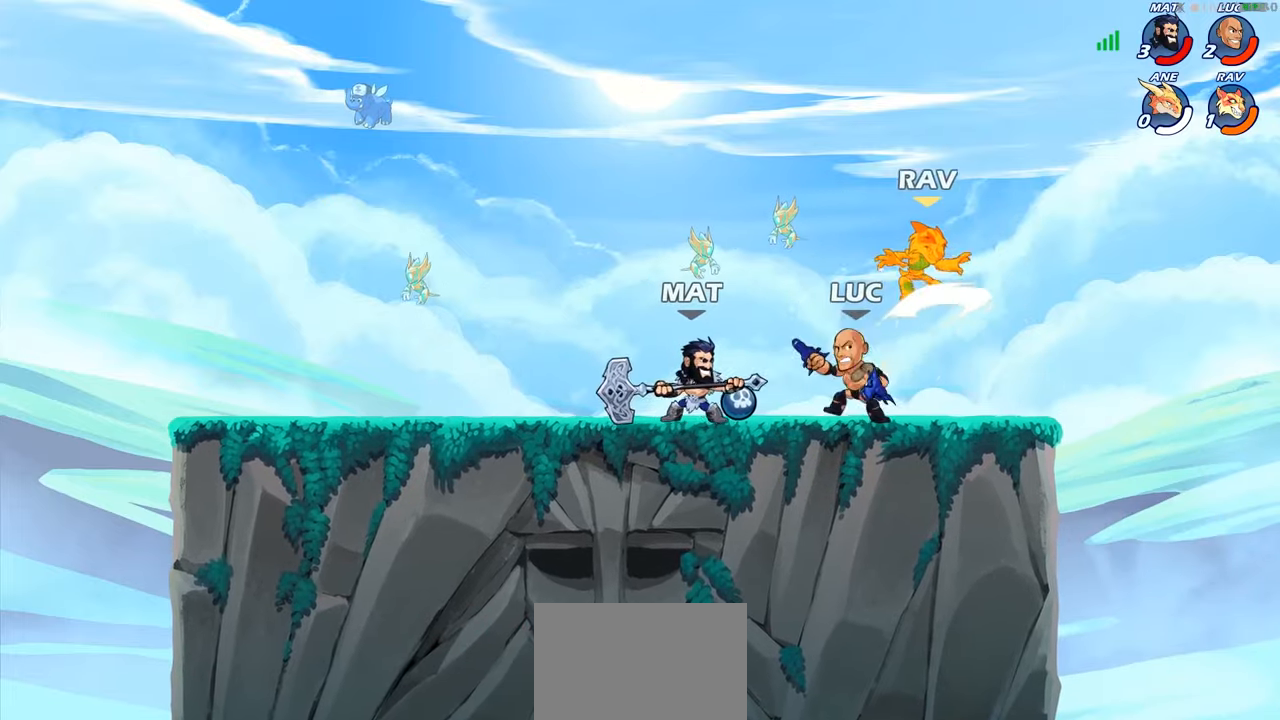
{"buttons": [], "left_stick": "left", "right_stick": "center", "events": [[34, "SQUARE", "down"], [134, "SQUARE", "up"], [150, "SQUARE", "down"], [167, "SQUARE", "up"], [184, "left_stick", "center"], [467, "left_stick", "left"]]}
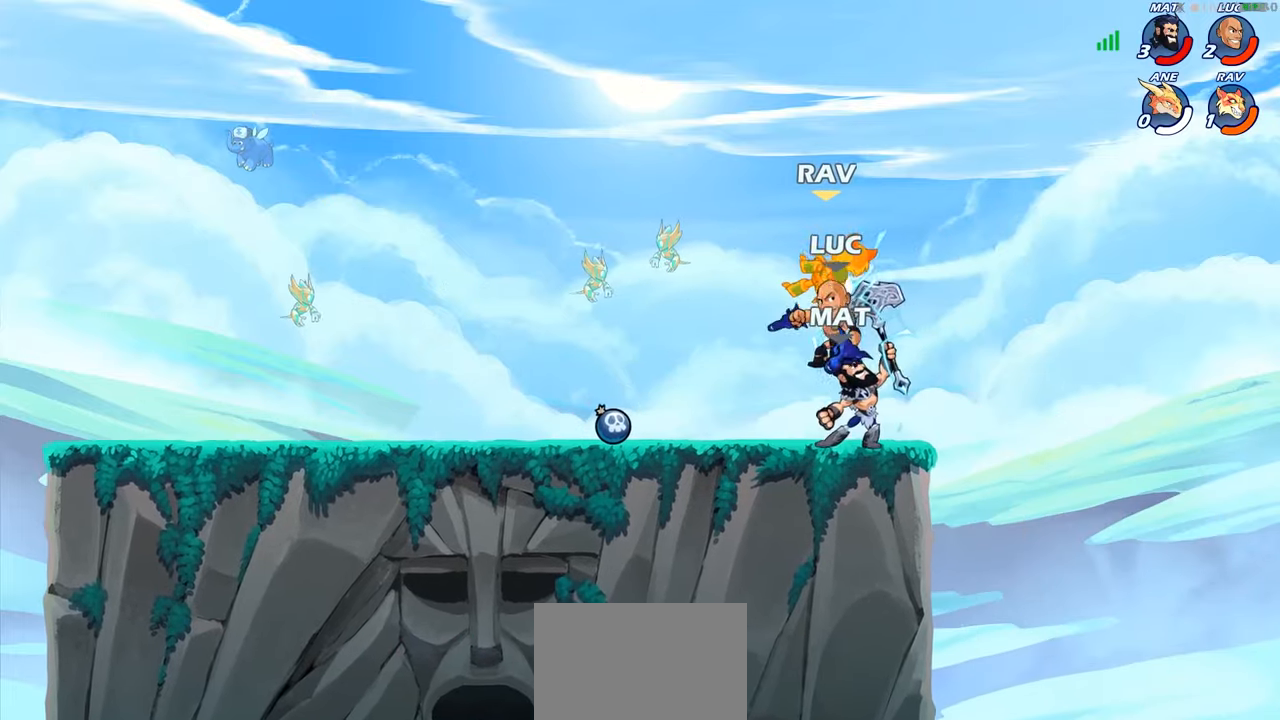
{"buttons": [], "left_stick": "center", "right_stick": "center", "events": [[84, "left_stick", "center"], [100, "R2", "down"], [134, "CIRCLE", "down"], [184, "R2", "up"], [217, "CIRCLE", "up"]]}
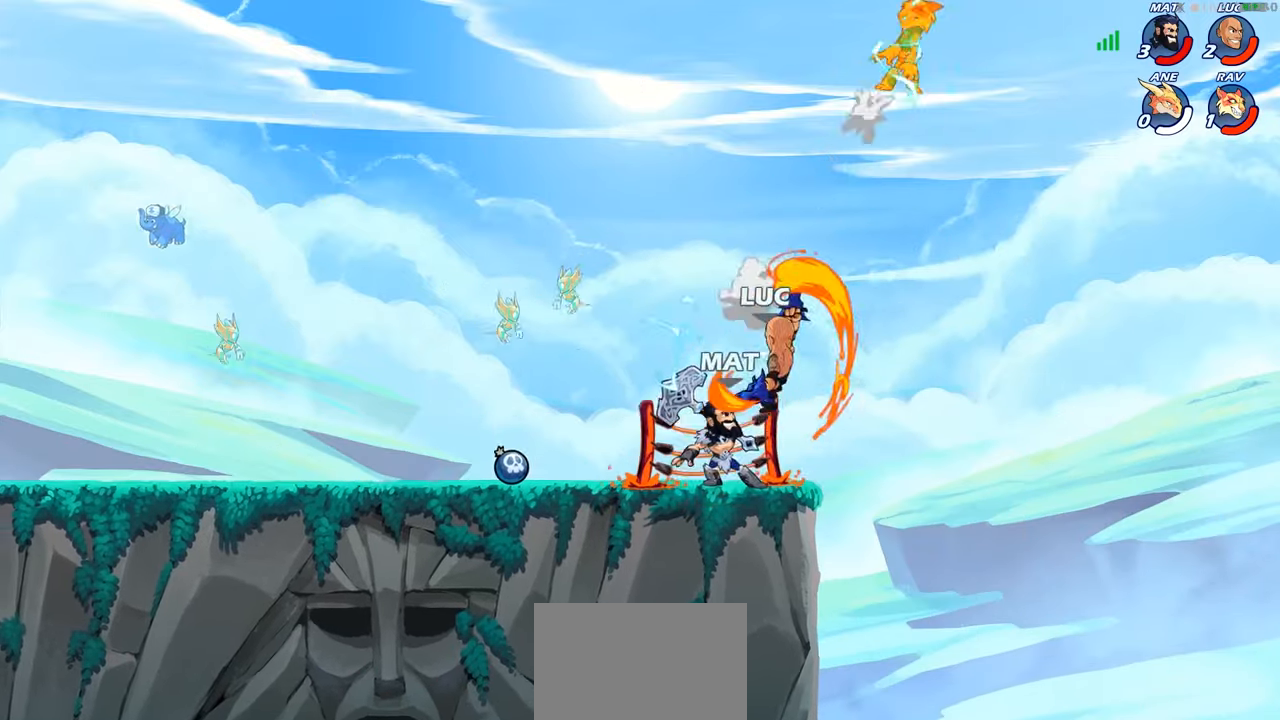
{"buttons": ["CROSS"], "left_stick": "right", "right_stick": "center", "events": [[467, "CROSS", "down"], [467, "left_stick", "right"]]}
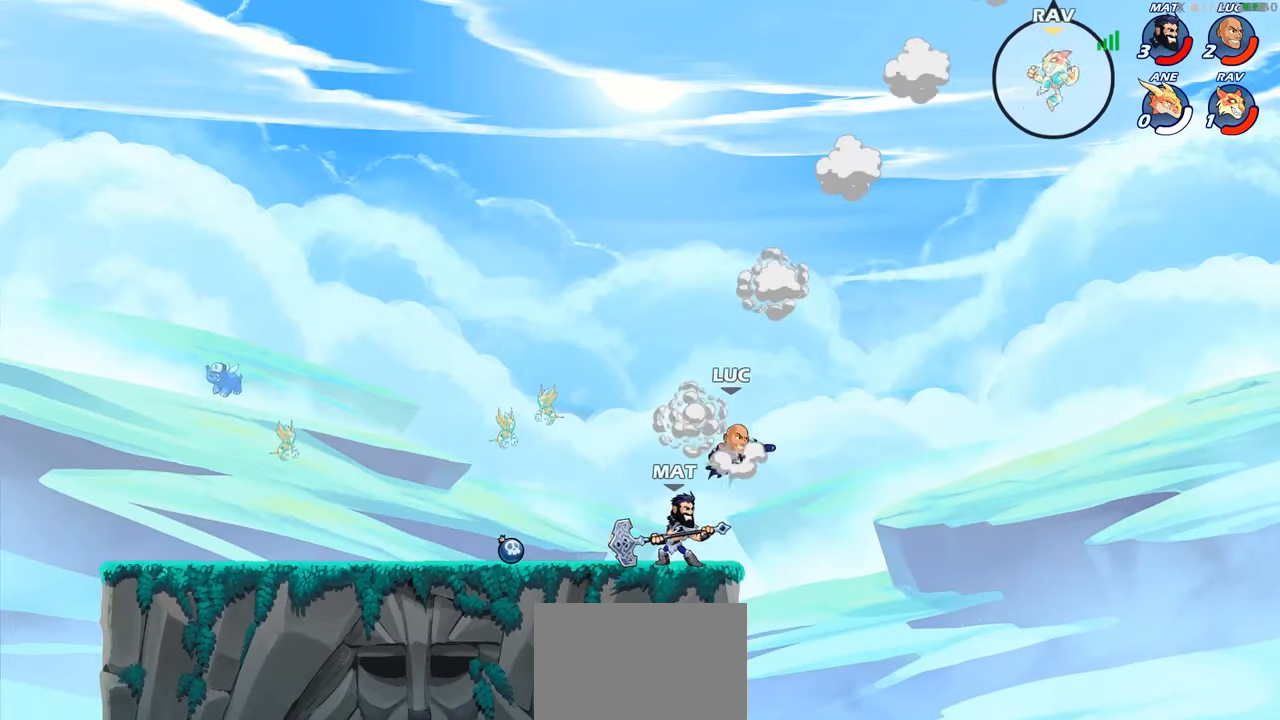
{"buttons": [], "left_stick": "center", "right_stick": "center", "events": [[117, "CROSS", "up"], [250, "CROSS", "down"], [317, "CIRCLE", "down"], [334, "CROSS", "up"], [350, "left_stick", "up"], [400, "left_stick", "center"], [450, "CIRCLE", "up"]]}
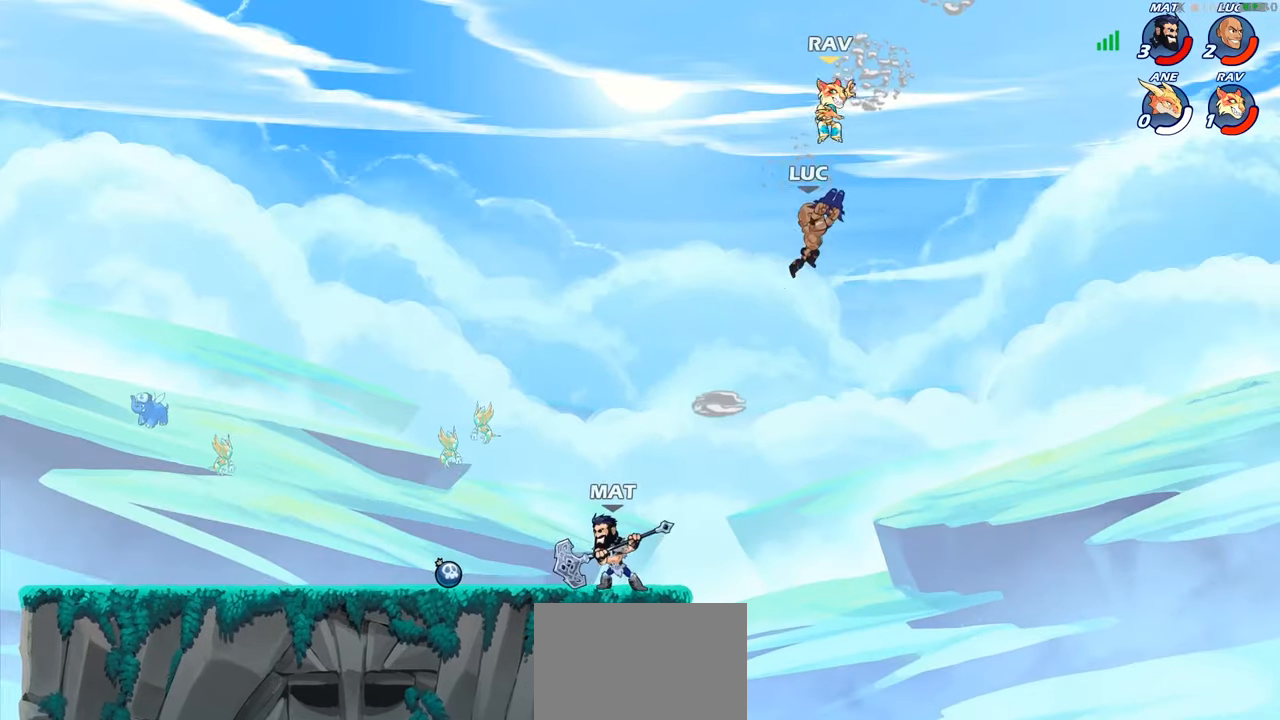
{"buttons": [], "left_stick": "down-left", "right_stick": "center", "events": [[267, "left_stick", "left"], [450, "left_stick", "down-left"]]}
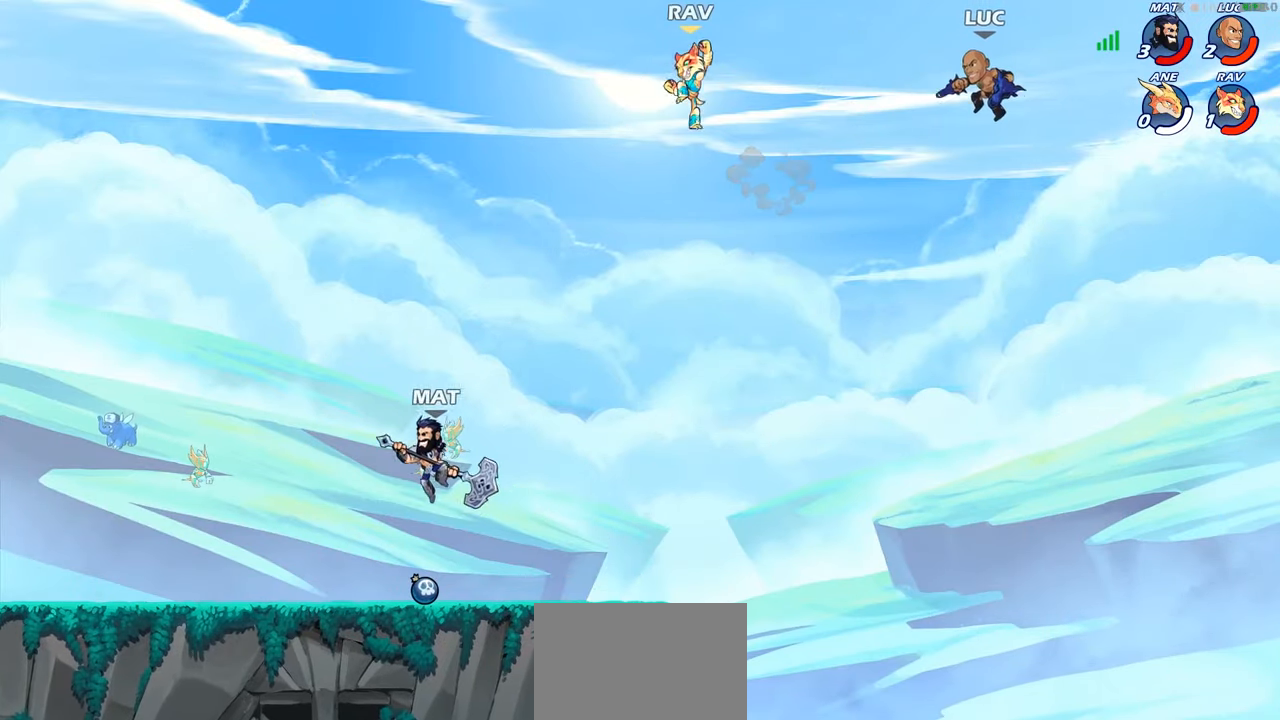
{"buttons": ["SQUARE"], "left_stick": "down-left", "right_stick": "center", "events": [[500, "SQUARE", "down"]]}
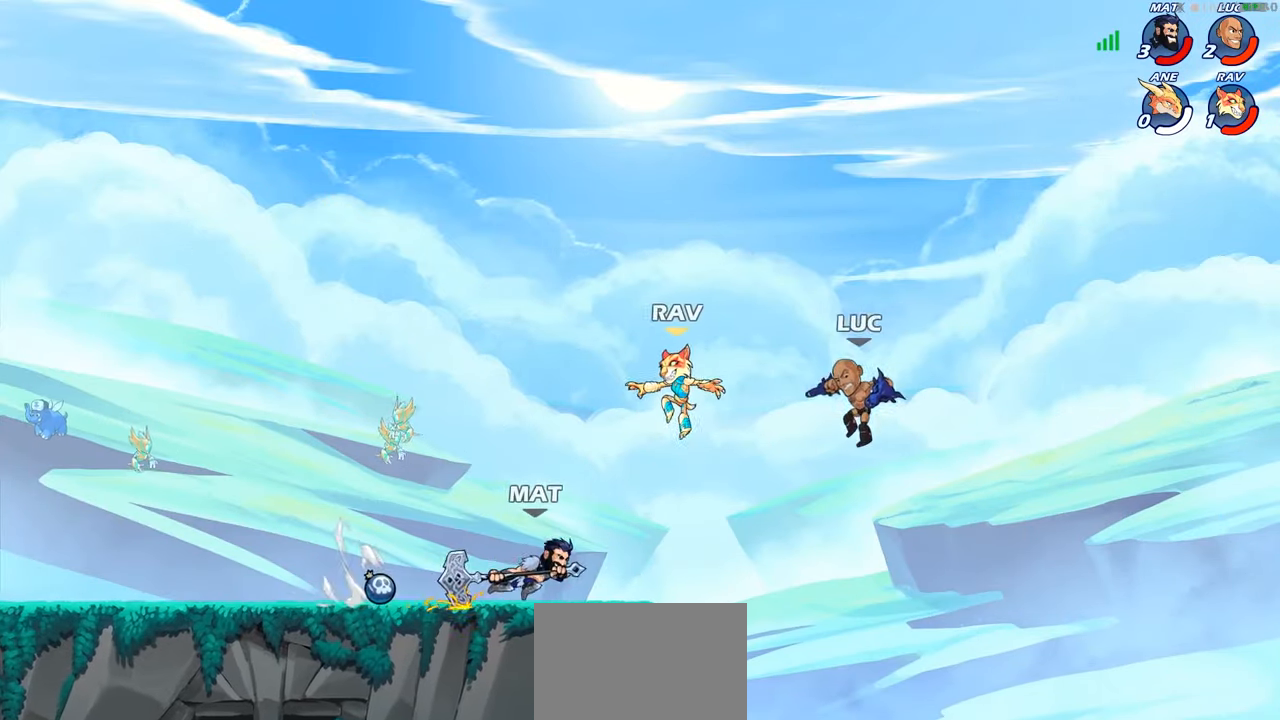
{"buttons": [], "left_stick": "left", "right_stick": "center", "events": [[117, "SQUARE", "up"], [317, "left_stick", "center"], [417, "left_stick", "left"]]}
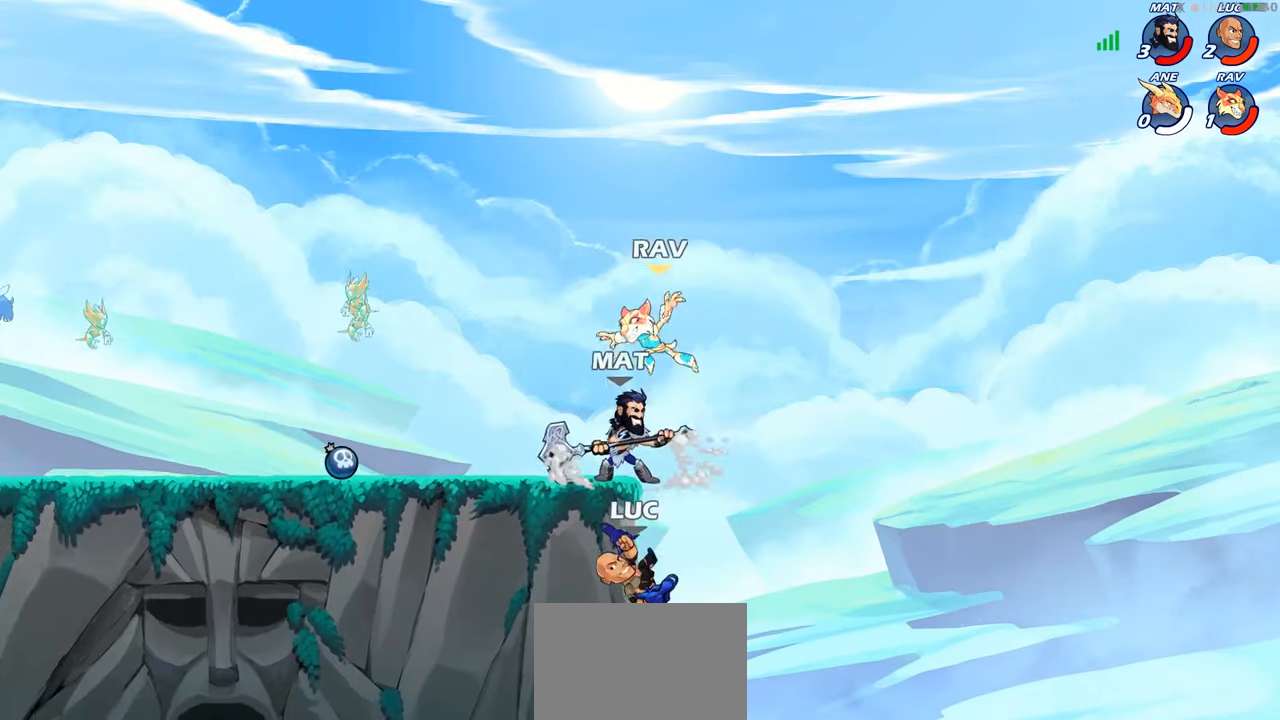
{"buttons": ["CIRCLE"], "left_stick": "up-left", "right_stick": "center", "events": [[84, "left_stick", "right"], [300, "left_stick", "up-left"], [350, "CROSS", "down"], [400, "CIRCLE", "down"], [400, "CROSS", "up"]]}
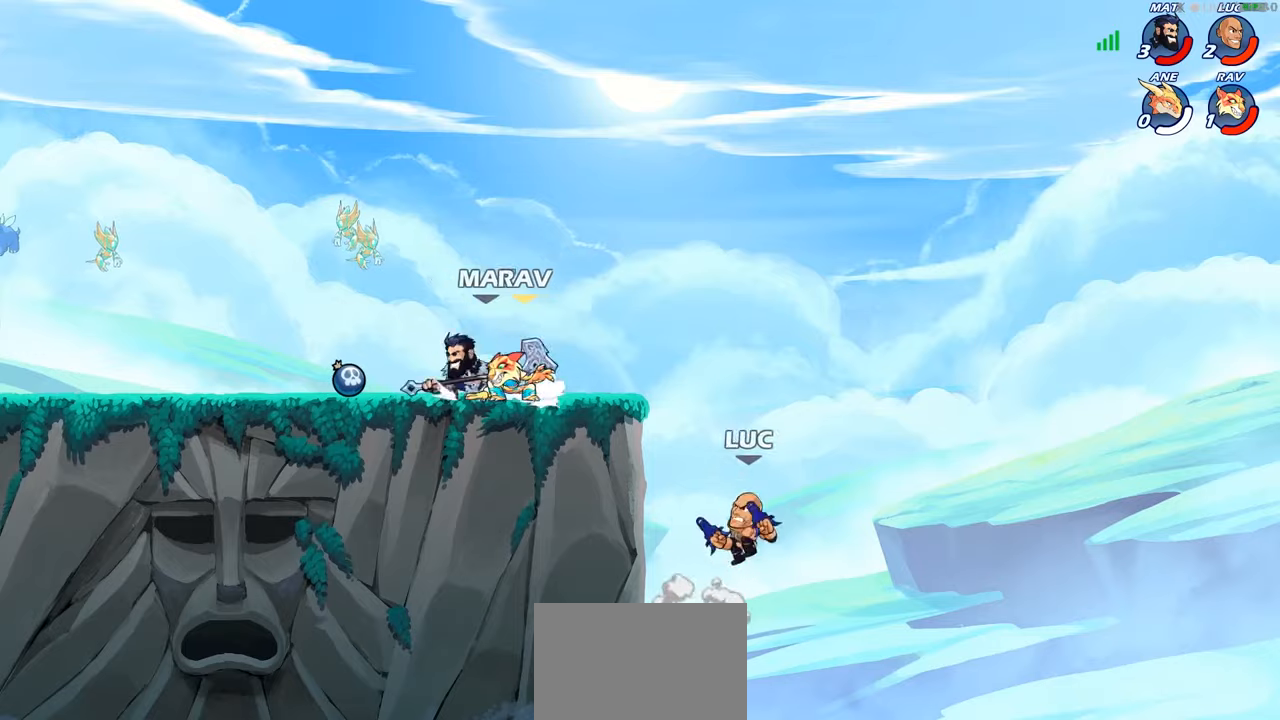
{"buttons": [], "left_stick": "center", "right_stick": "center", "events": [[33, "CIRCLE", "up"], [133, "left_stick", "left"], [366, "left_stick", "center"]]}
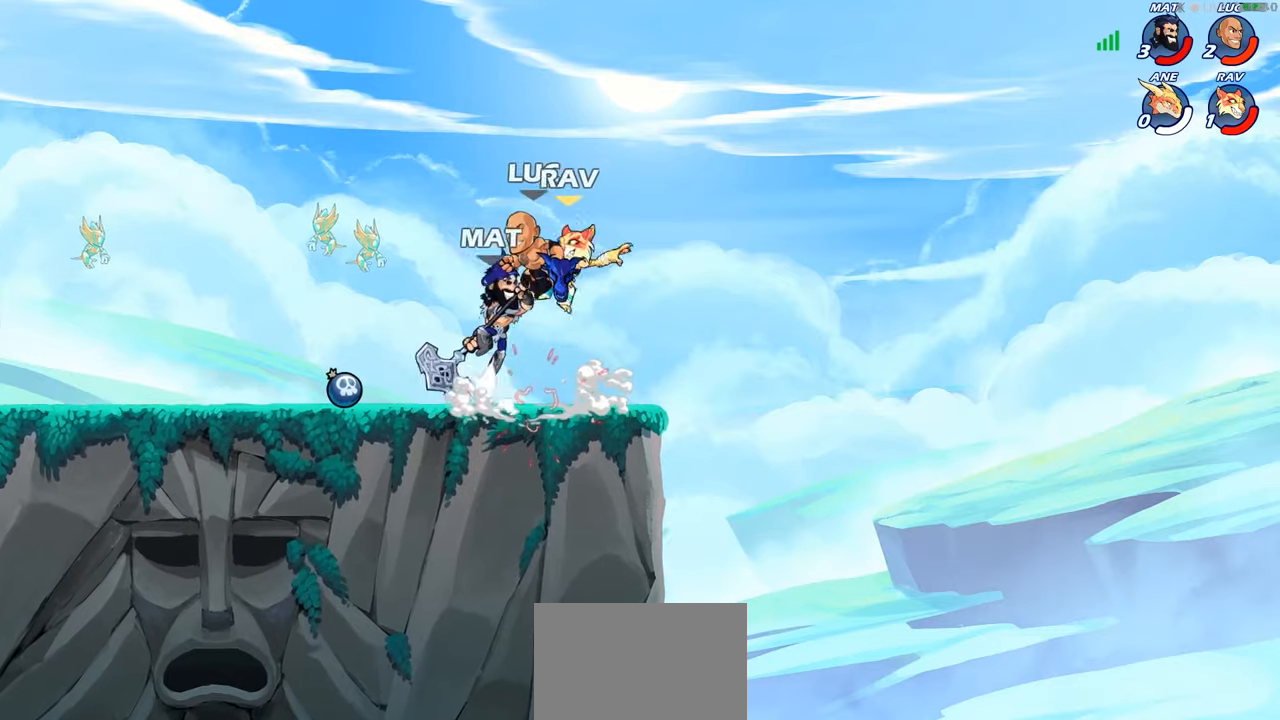
{"buttons": [], "left_stick": "center", "right_stick": "center", "events": [[100, "SQUARE", "down"], [166, "SQUARE", "up"]]}
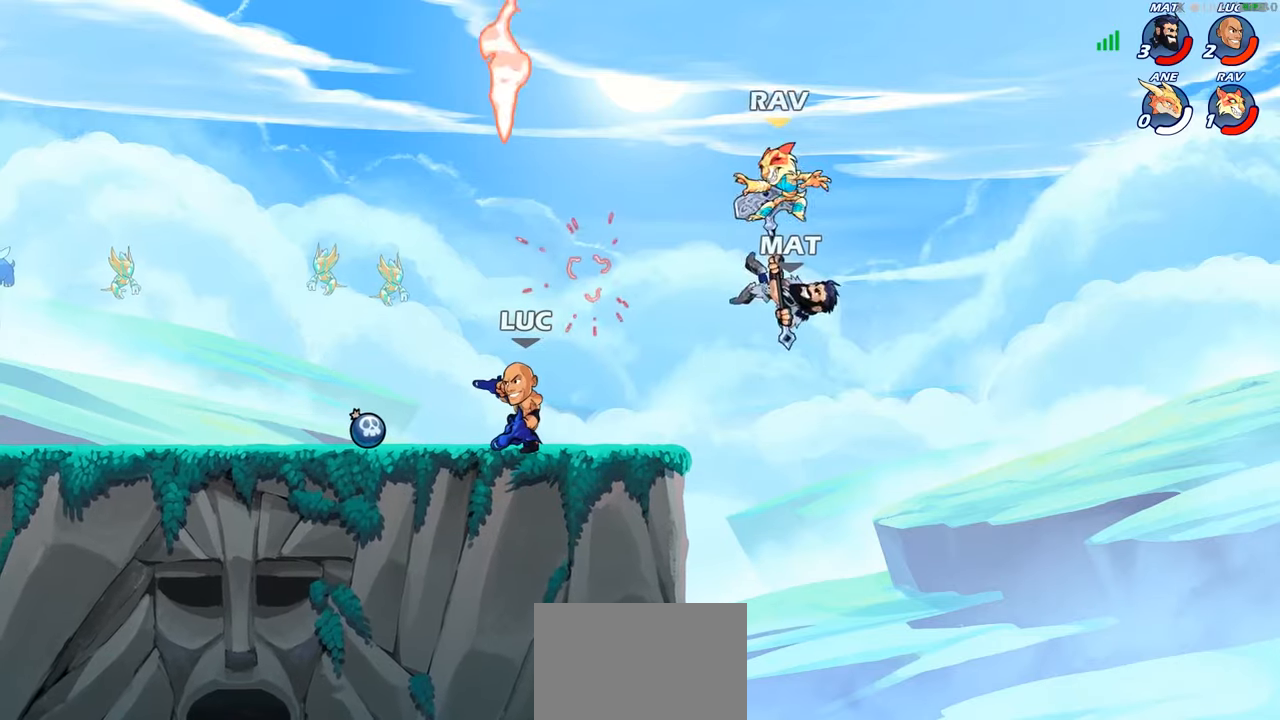
{"buttons": ["R2"], "left_stick": "down", "right_stick": "center", "events": [[216, "left_stick", "right"], [450, "R2", "down"], [500, "left_stick", "down"]]}
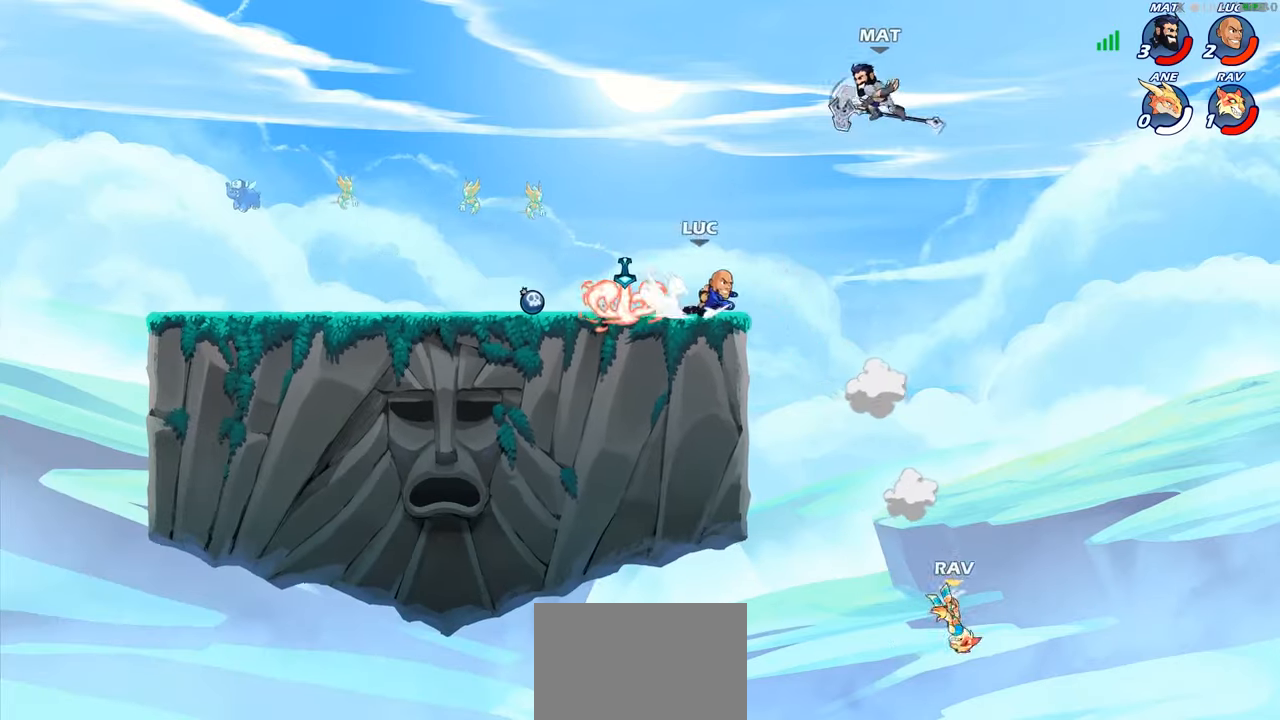
{"buttons": ["CIRCLE"], "left_stick": "down", "right_stick": "center", "events": [[33, "CIRCLE", "down"], [50, "R2", "up"]]}
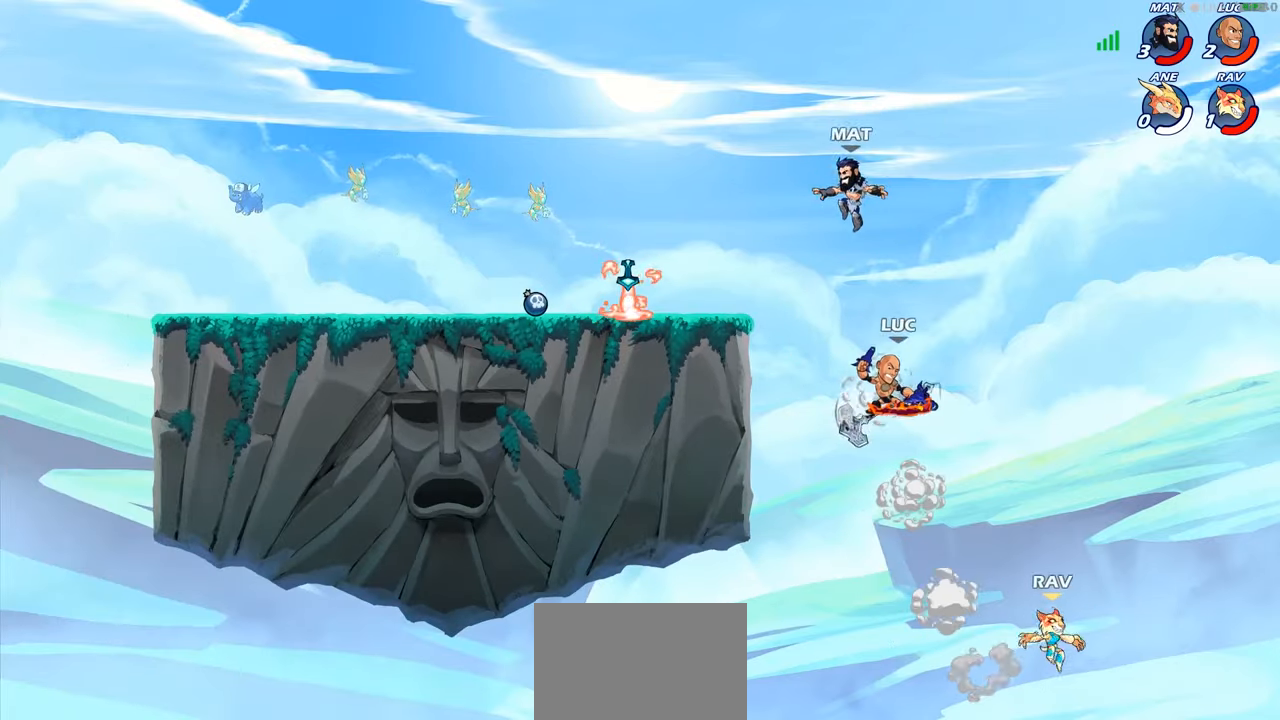
{"buttons": [], "left_stick": "center", "right_stick": "center", "events": [[183, "CIRCLE", "up"], [250, "left_stick", "center"]]}
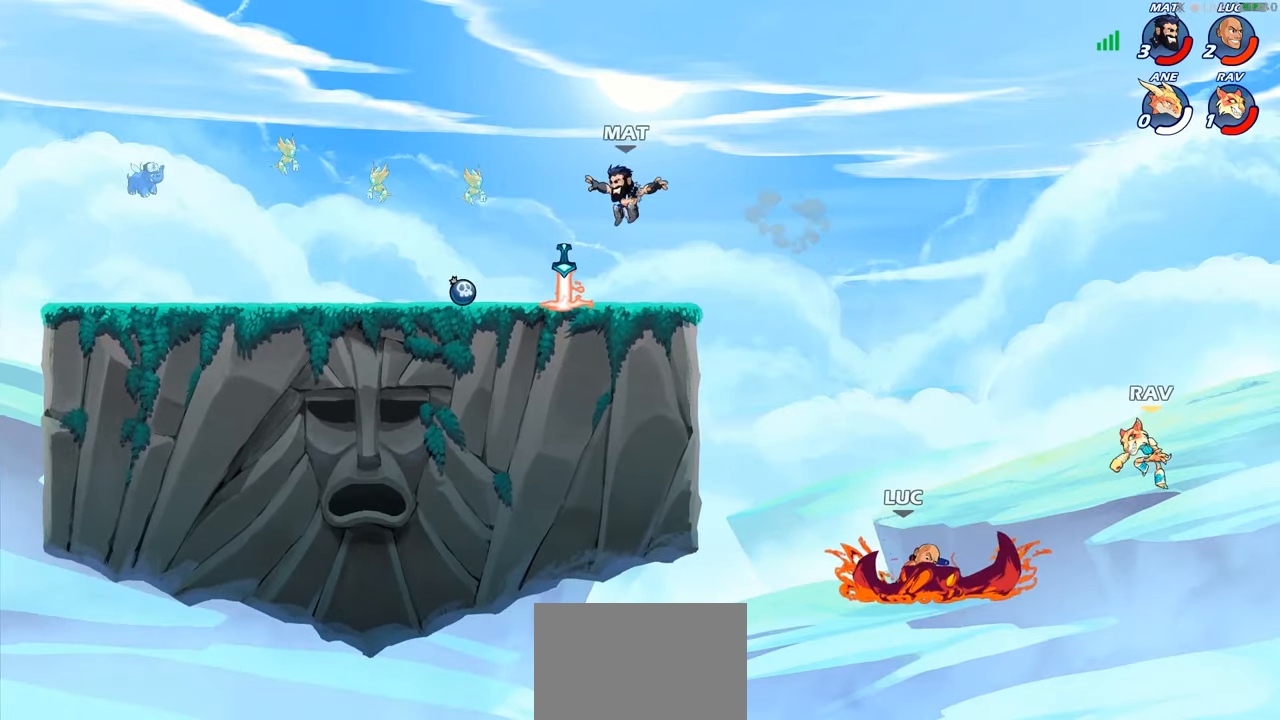
{"buttons": [], "left_stick": "right", "right_stick": "center", "events": [[250, "left_stick", "right"]]}
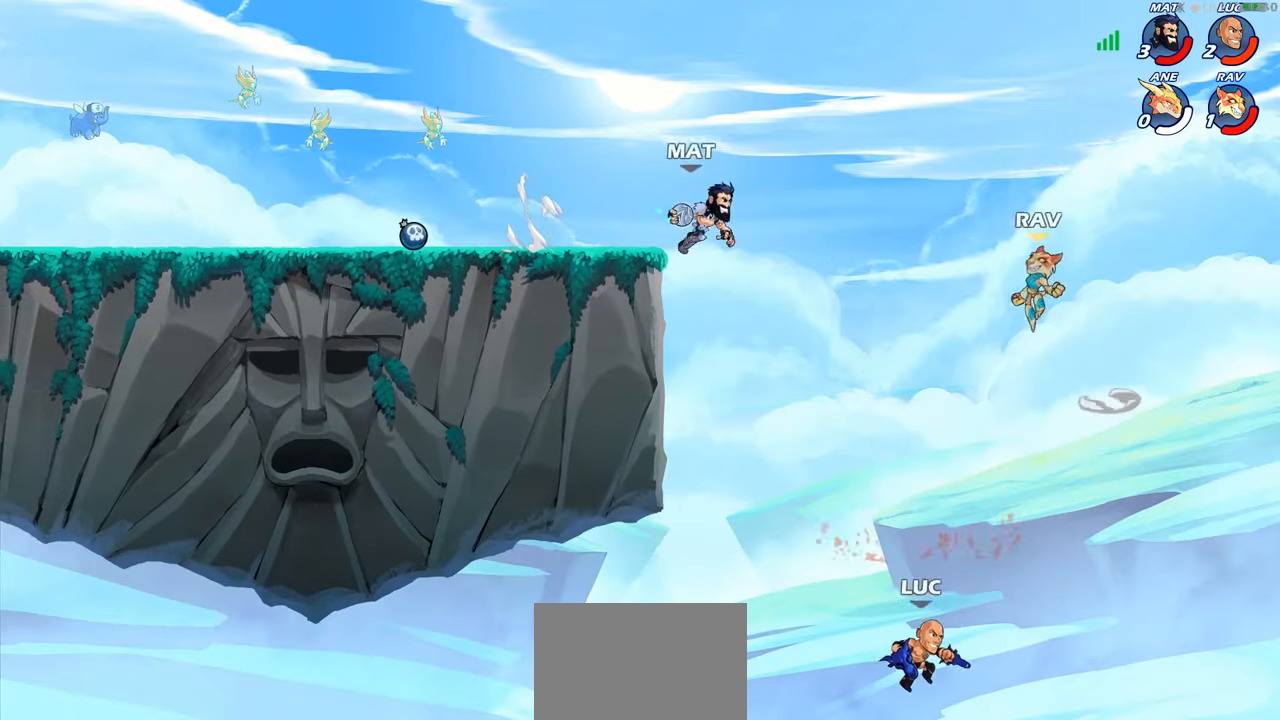
{"buttons": ["CROSS"], "left_stick": "up-left", "right_stick": "center", "events": [[50, "CROSS", "down"], [116, "left_stick", "up-left"], [216, "CROSS", "up"], [400, "CROSS", "down"]]}
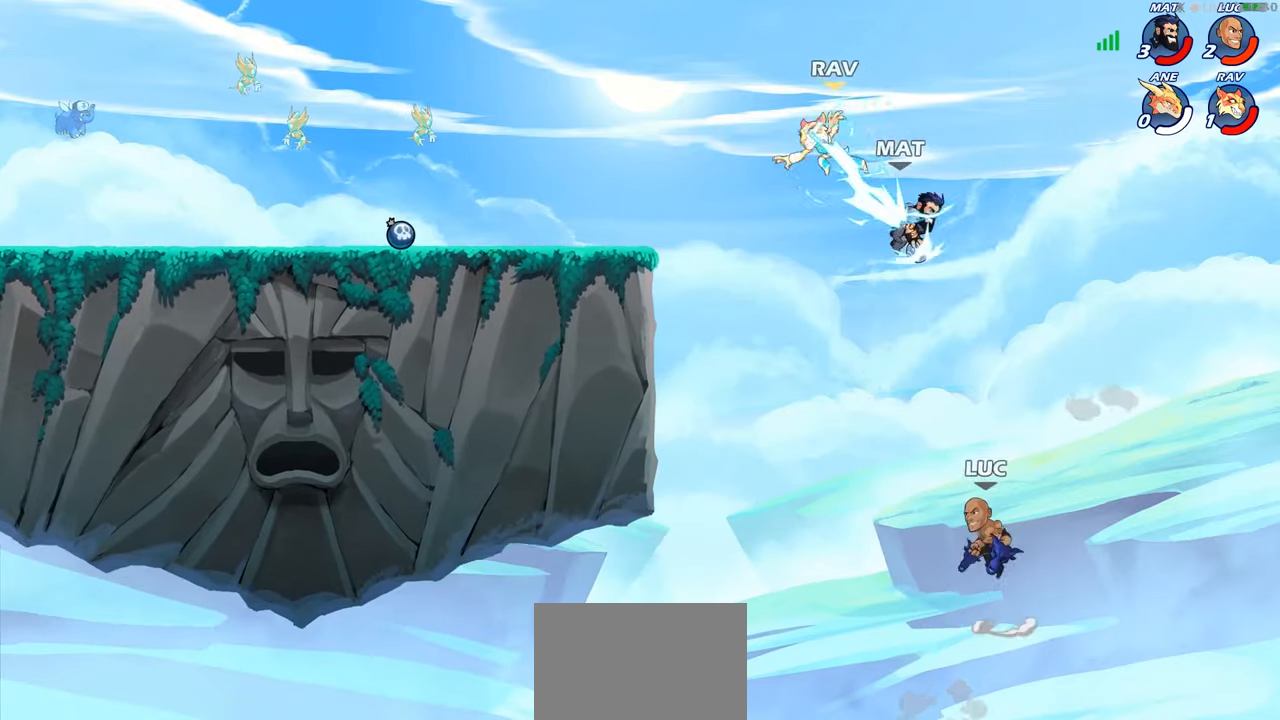
{"buttons": [], "left_stick": "up-left", "right_stick": "center", "events": [[133, "CIRCLE", "down"], [133, "CROSS", "up"], [283, "CIRCLE", "up"]]}
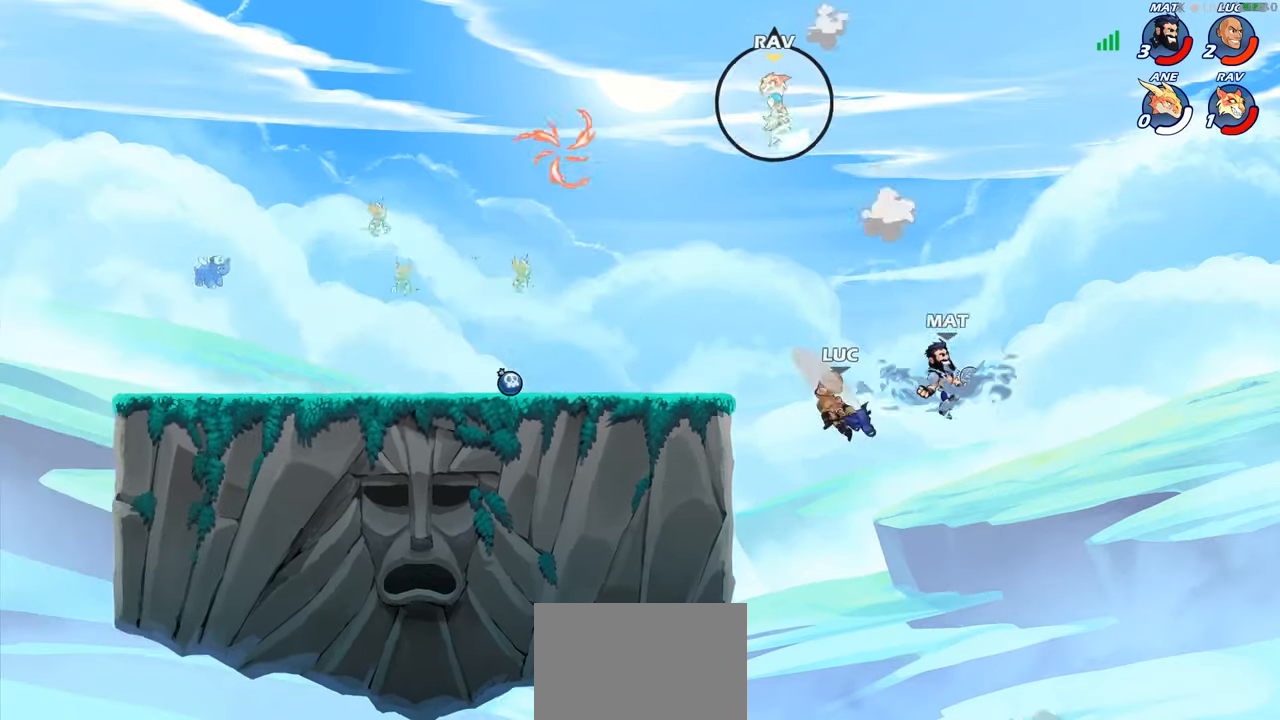
{"buttons": [], "left_stick": "up-left", "right_stick": "center", "events": []}
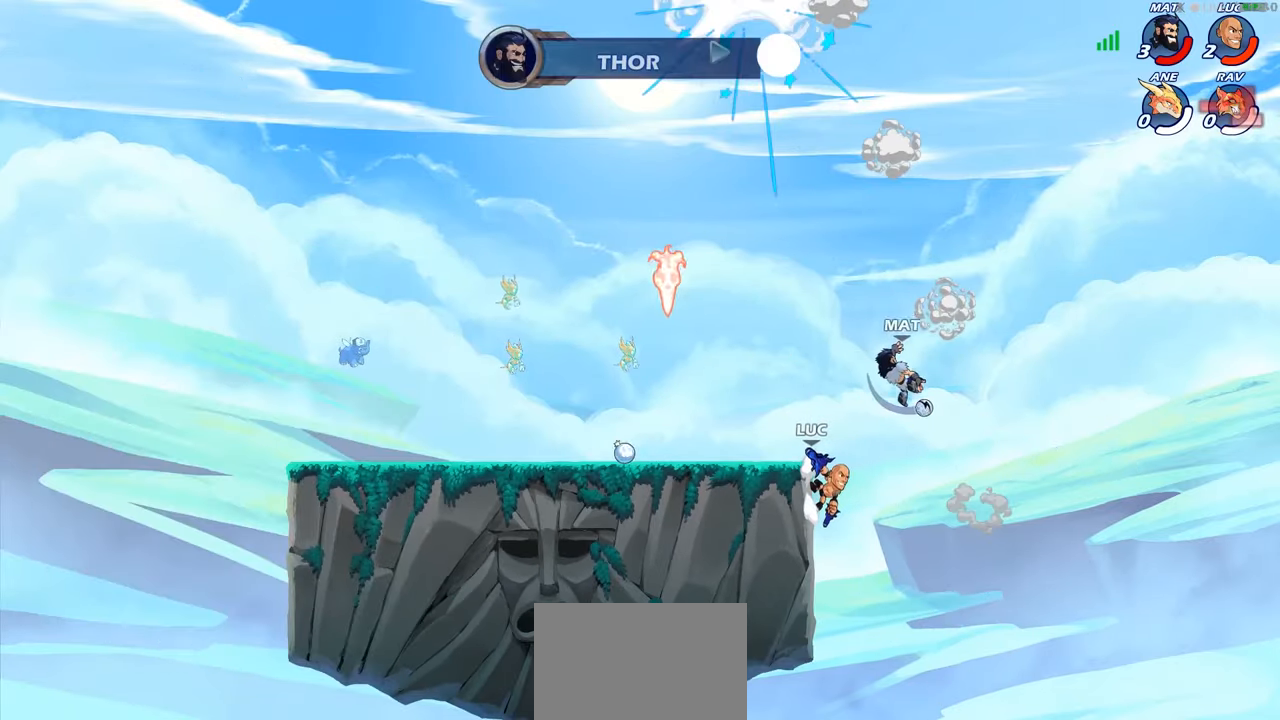
{"buttons": [], "left_stick": "center", "right_stick": "center", "events": [[250, "left_stick", "center"]]}
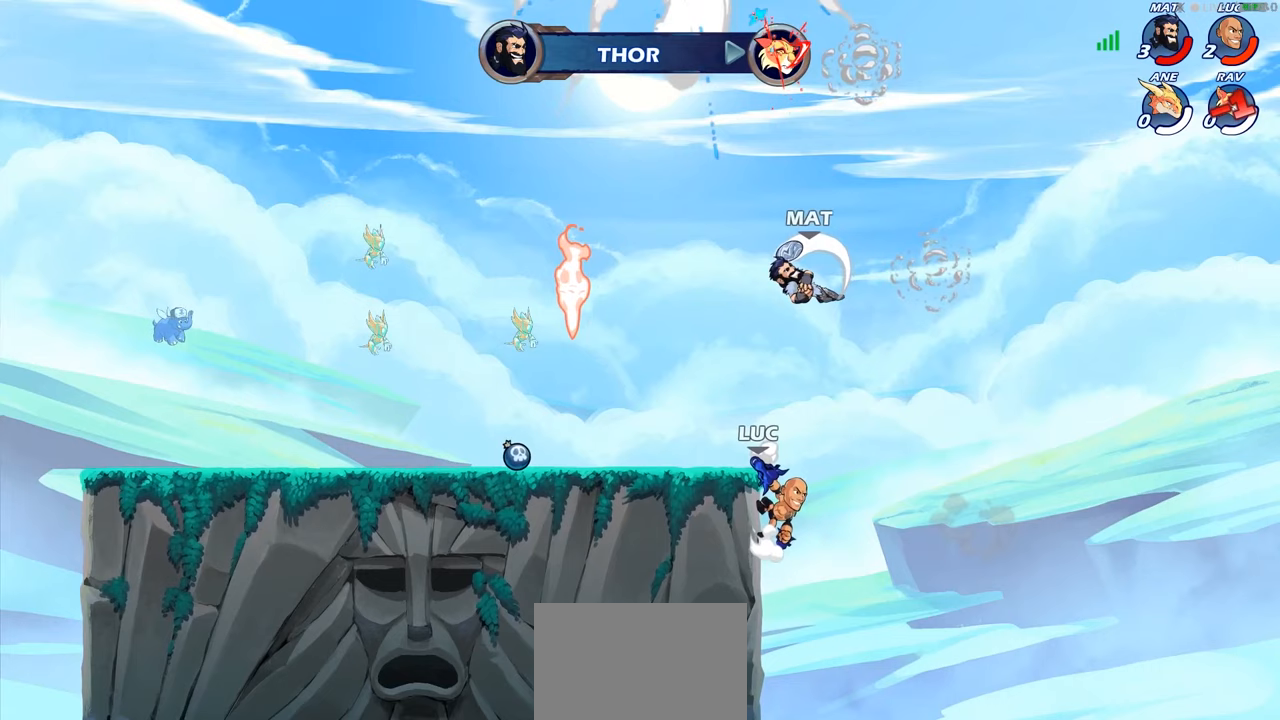
{"buttons": [], "left_stick": "center", "right_stick": "center", "events": []}
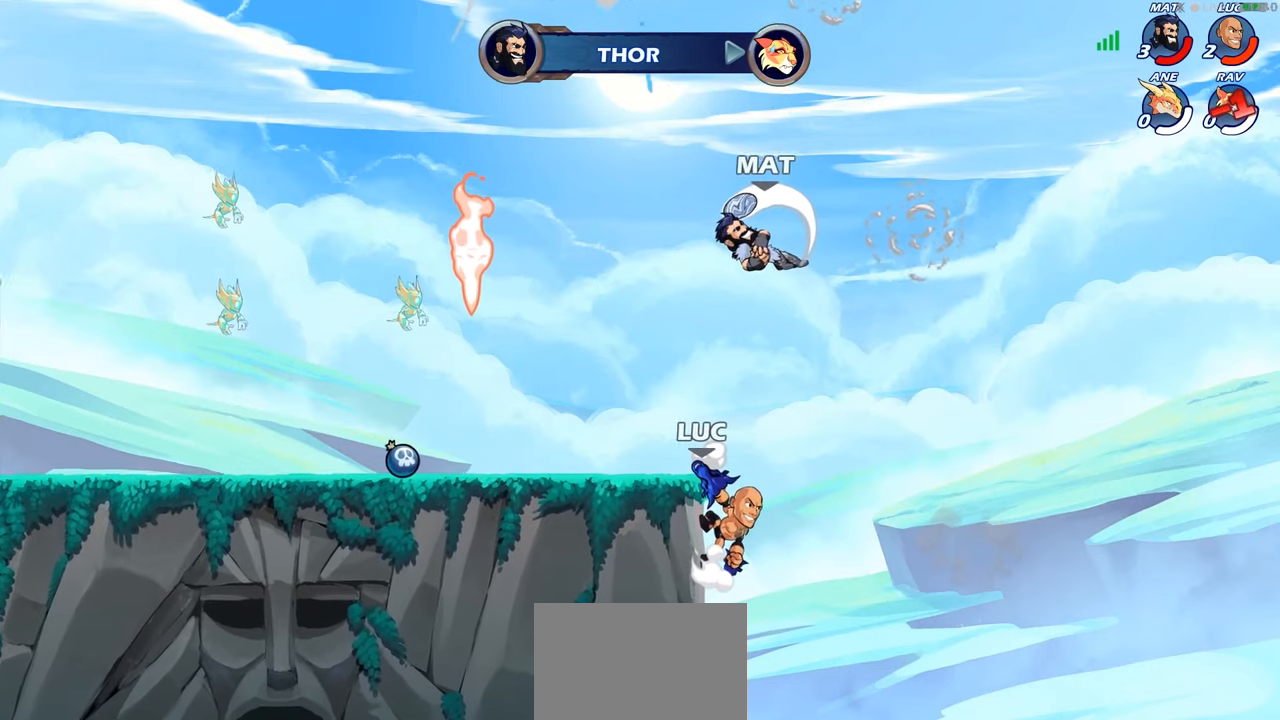
{"buttons": [], "left_stick": "center", "right_stick": "center", "events": []}
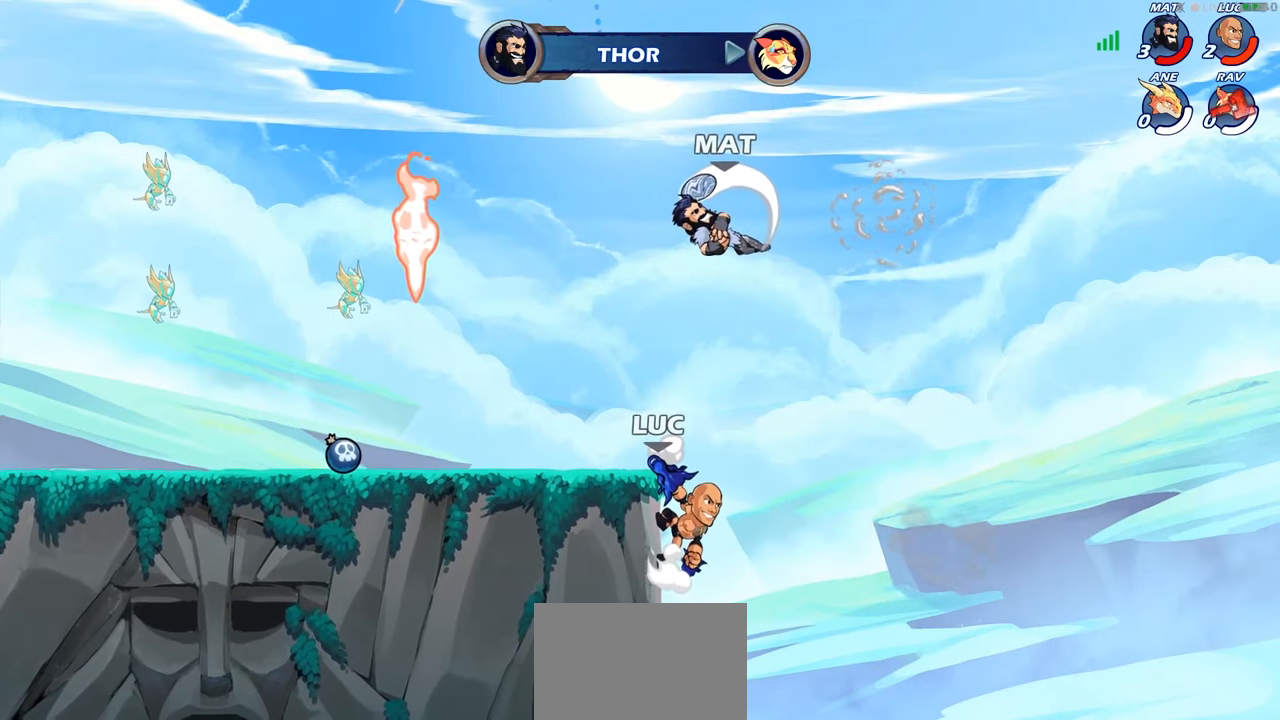
{"buttons": [], "left_stick": "center", "right_stick": "center", "events": []}
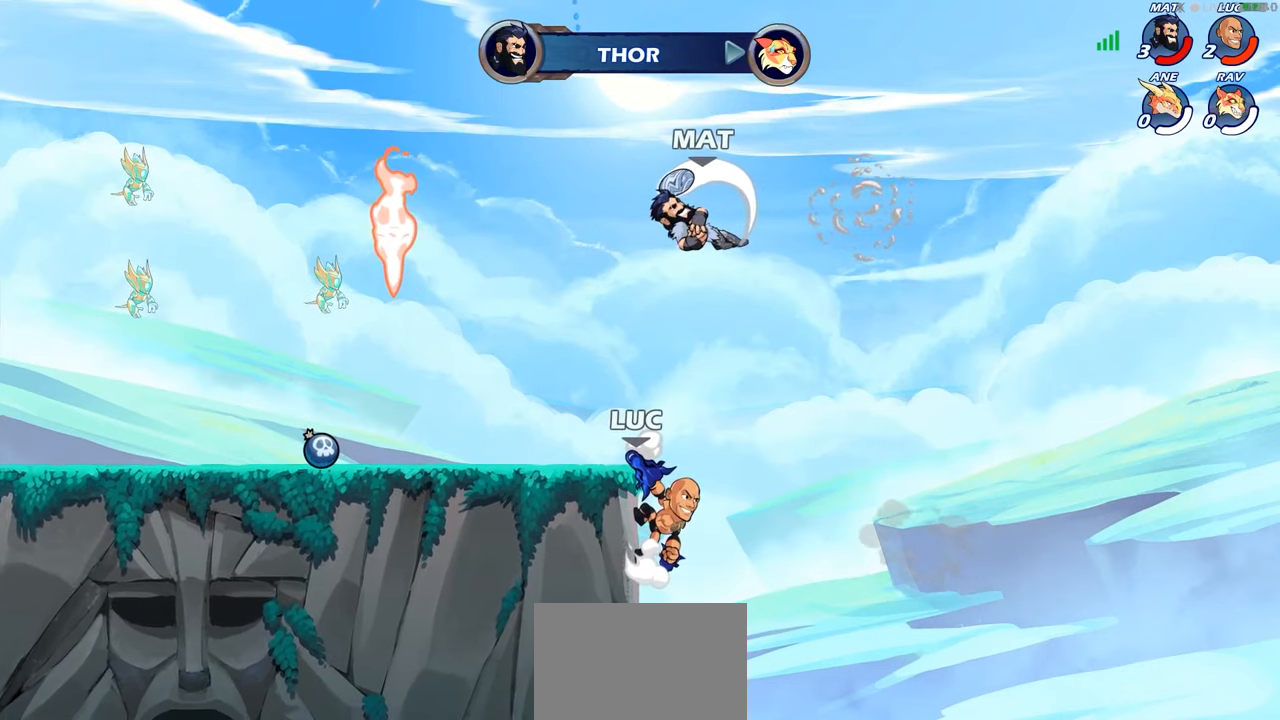
{"buttons": [], "left_stick": "center", "right_stick": "center", "events": []}
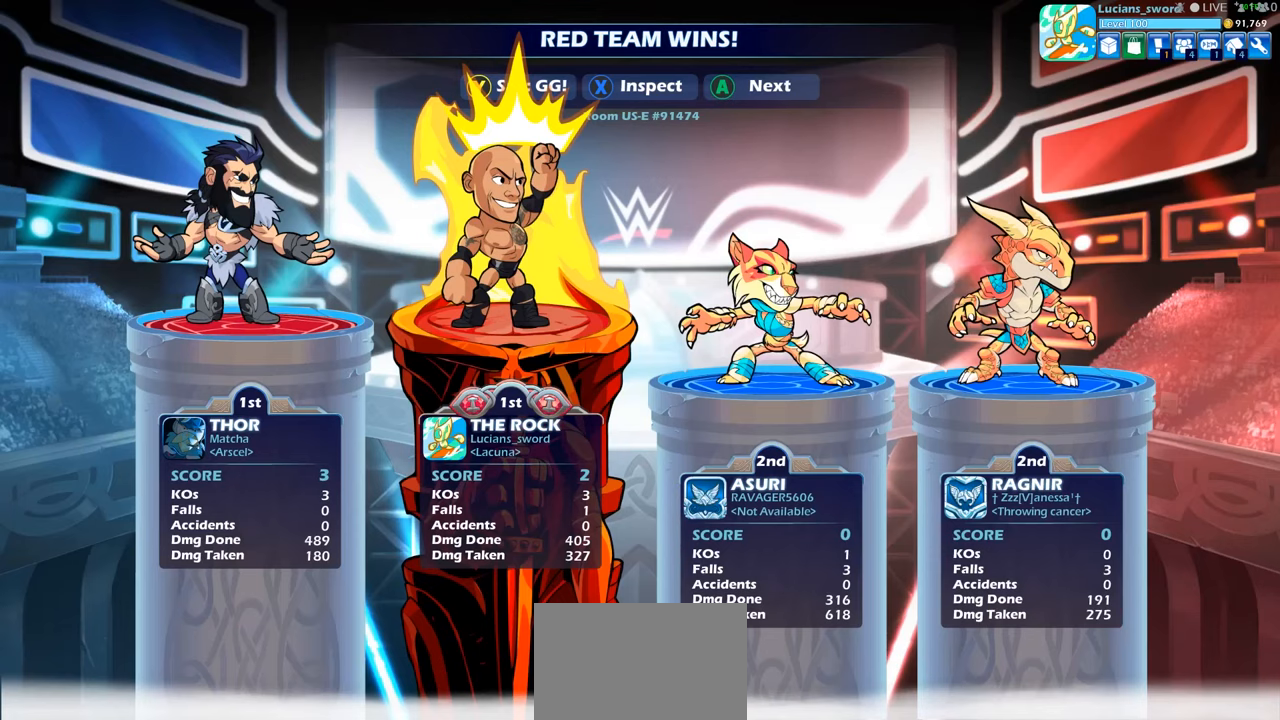
{"buttons": [], "left_stick": "center", "right_stick": "center", "events": []}
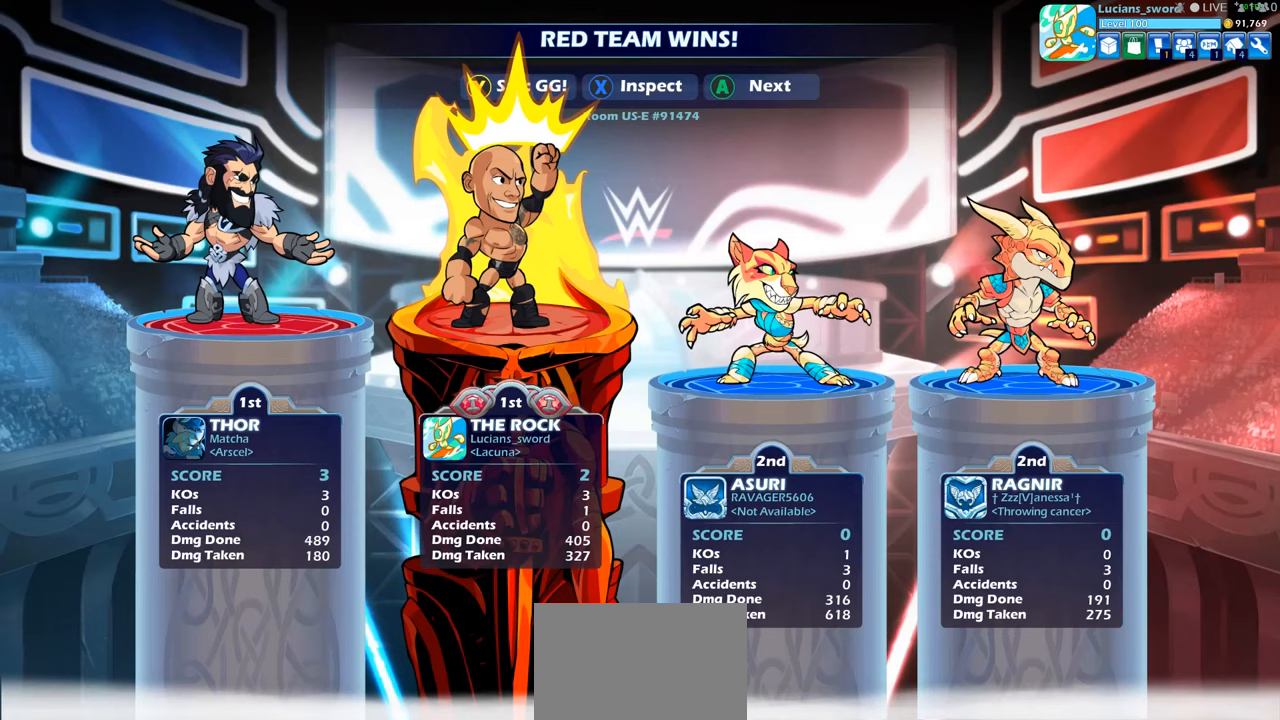
{"buttons": [], "left_stick": "center", "right_stick": "center", "events": []}
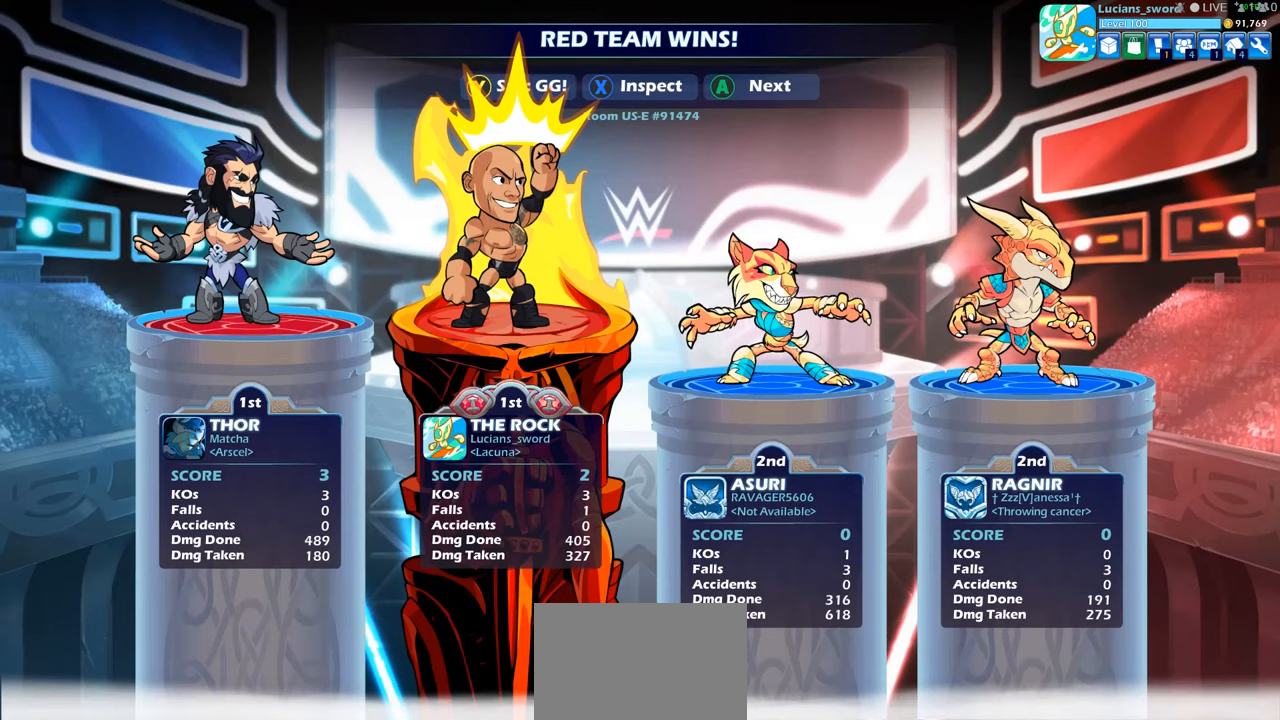
{"buttons": [], "left_stick": "center", "right_stick": "center", "events": []}
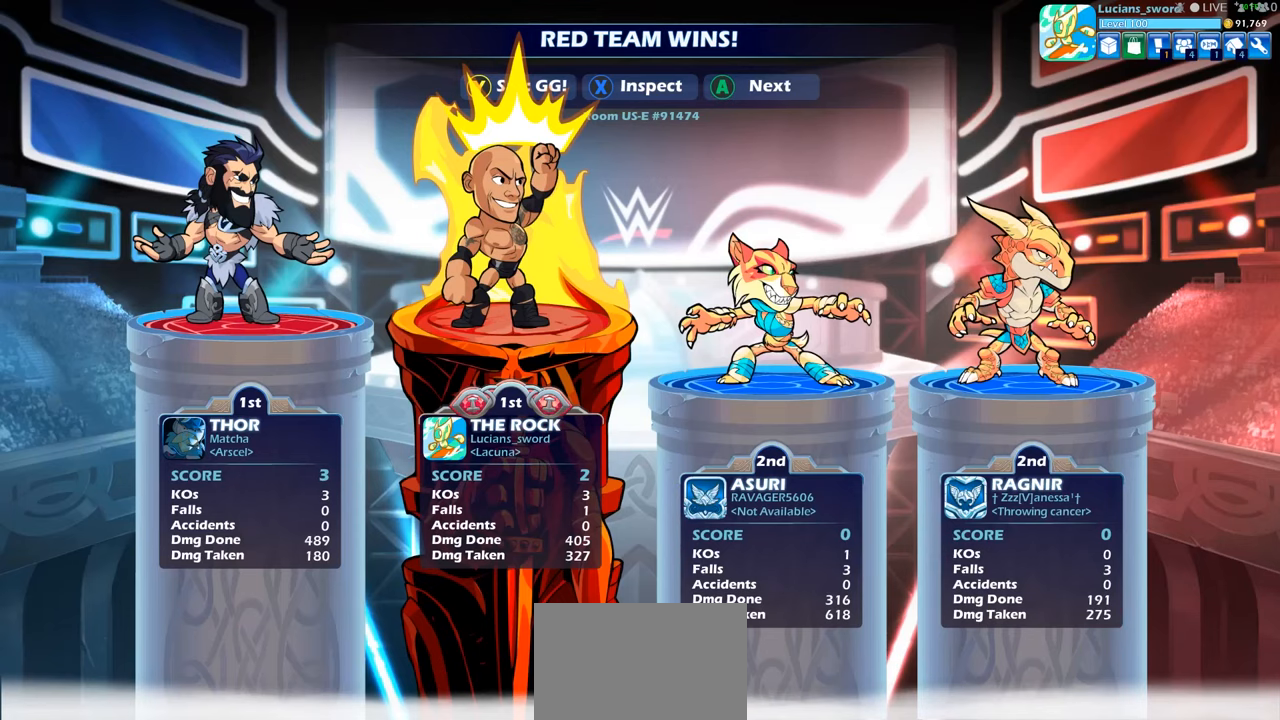
{"buttons": [], "left_stick": "center", "right_stick": "center", "events": []}
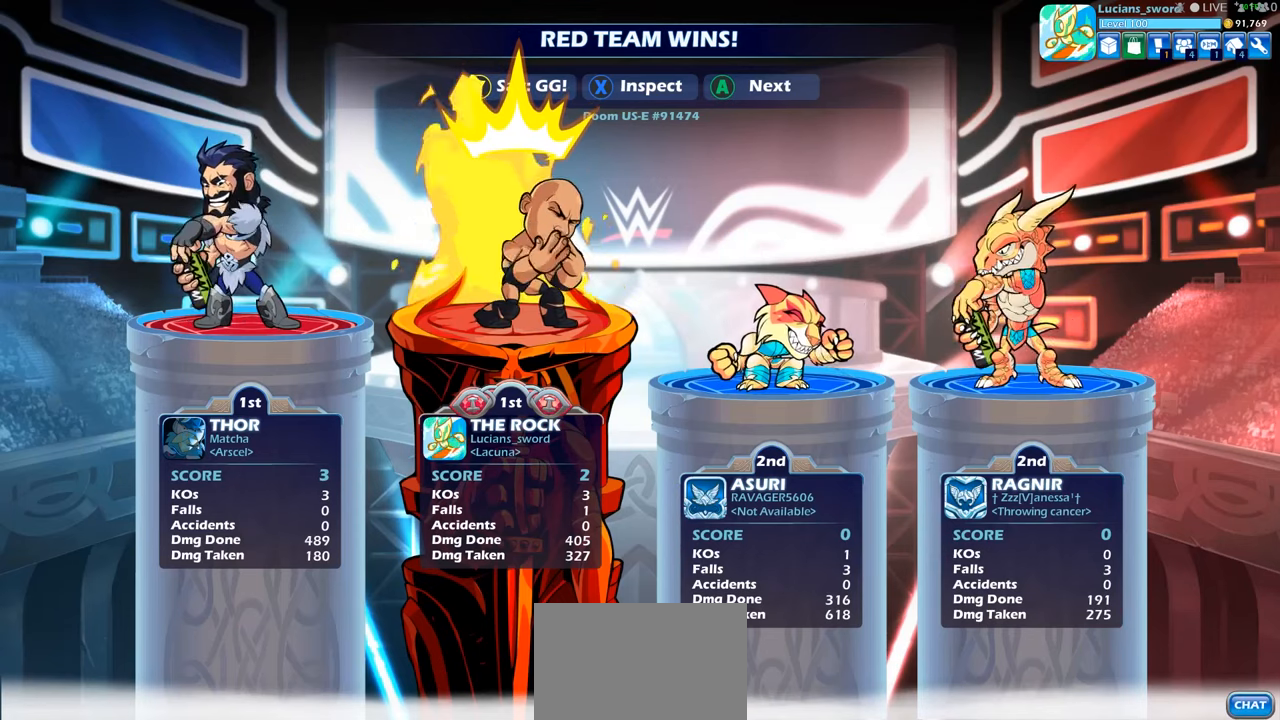
{"buttons": [], "left_stick": "center", "right_stick": "center", "events": []}
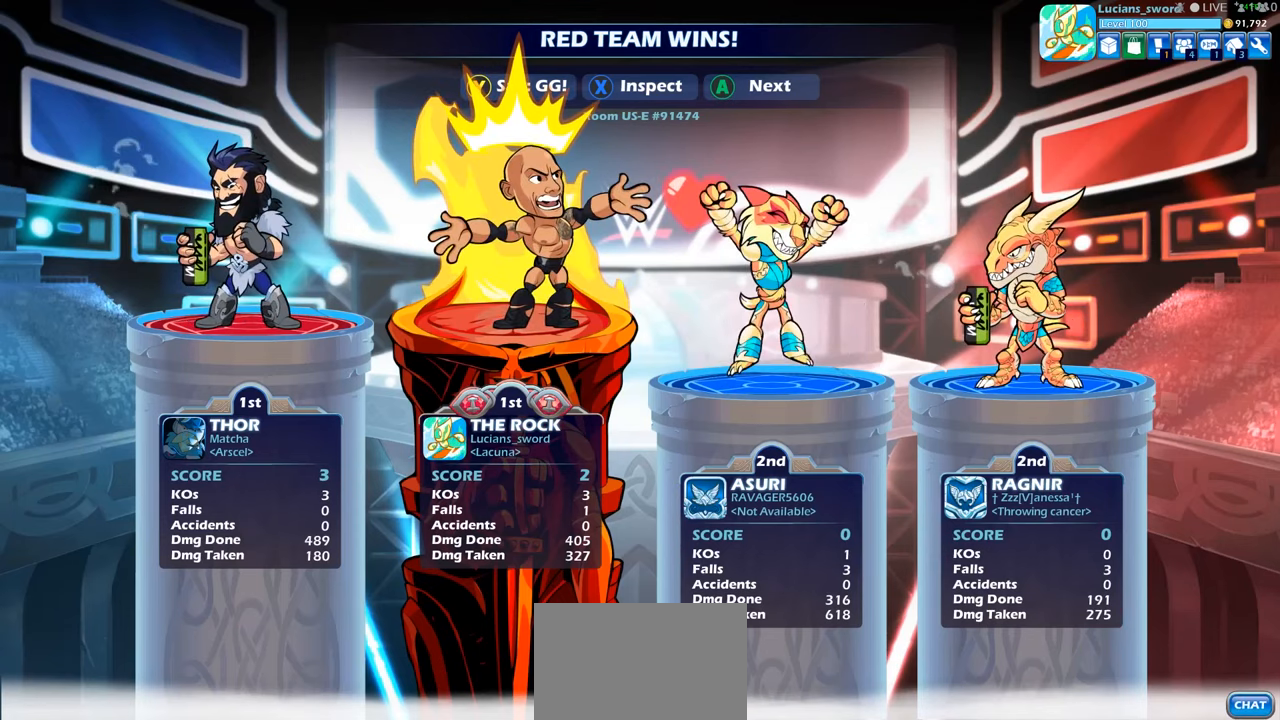
{"buttons": [], "left_stick": "center", "right_stick": "center", "events": [[17, "TRIANGLE", "down"], [133, "TRIANGLE", "up"], [233, "TRIANGLE", "down"], [317, "TRIANGLE", "up"], [433, "TRIANGLE", "down"], [500, "TRIANGLE", "up"]]}
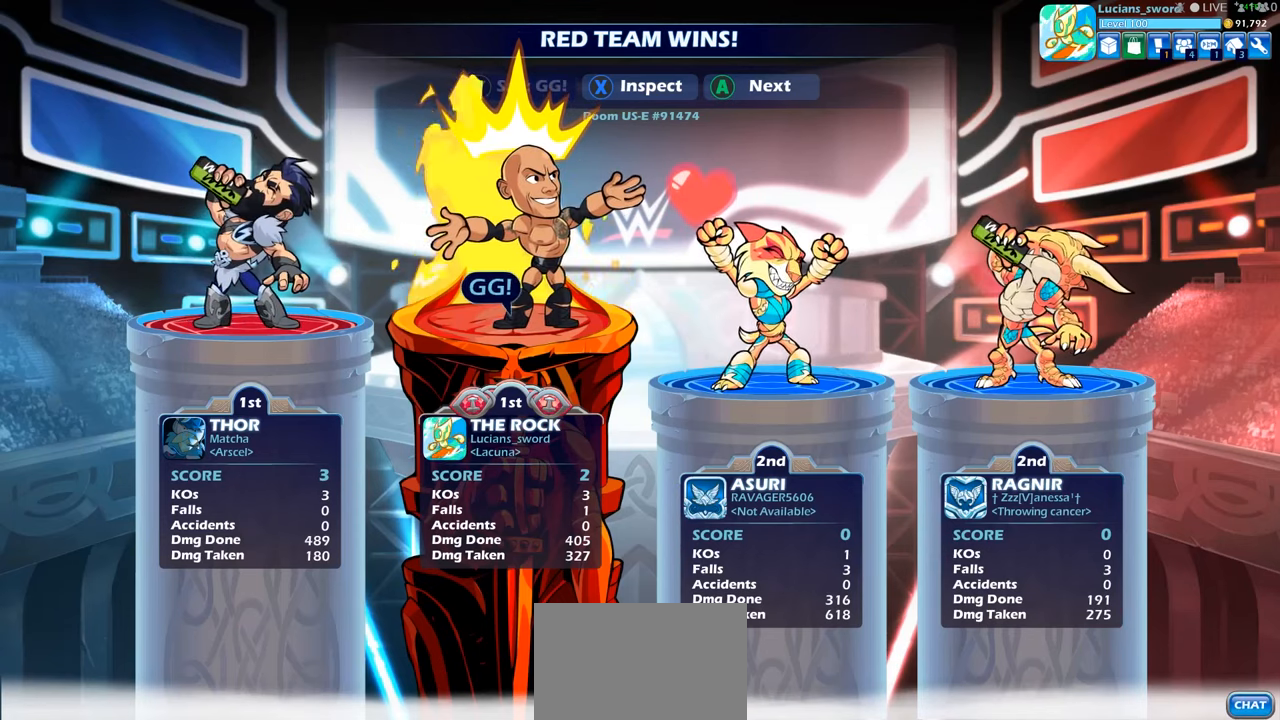
{"buttons": [], "left_stick": "center", "right_stick": "center", "events": [[134, "TRIANGLE", "down"], [200, "TRIANGLE", "up"], [334, "TRIANGLE", "down"], [417, "TRIANGLE", "up"]]}